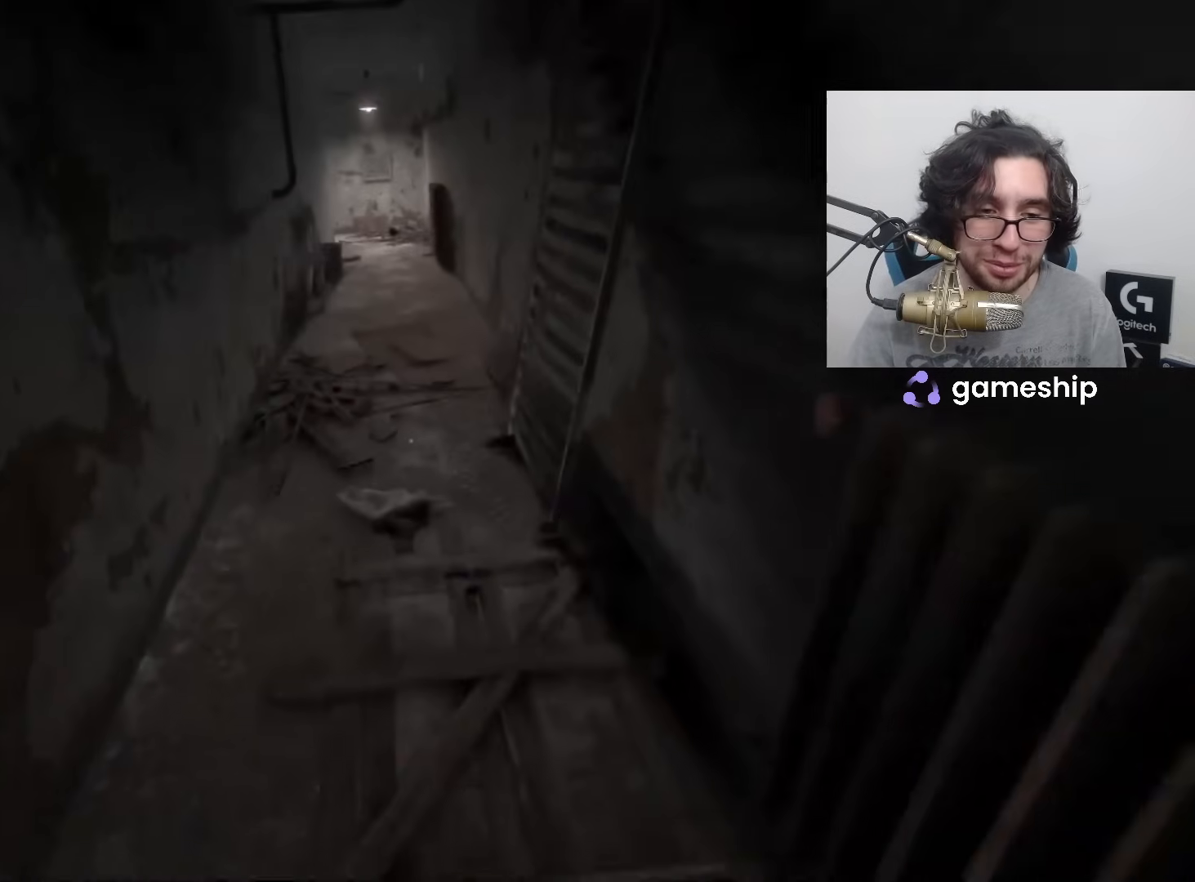
Gameplay with keyboard and mouse; each line is a JSON object with the keys and mouse buttons held at the frame after it. "events" lists presses ("down") and releases ("up") of "1", "2", "3", "4", "5", "a", "alt", "c", "ctrl", "d", "e", "f", "q", "r", "s", "shift", "space", "tab", "v", "w", "x", "z", "mouse_left", "mouse_middle", "mouse_right", "mouse_wheel_up" and "mouse_wheel_down" between this image and that frame as [ms after this image, input, new state], when the widget could be followed in between. "mouse_left", "mouse_middle", "mouse_right", "mouse_wheel_up", "mouse_wheel_down" = the "left", "middle", "right", "wheel_up", "wheel_down" buttons of the "mouse" list. No other keys are recorded. Mouse movement is not recorded.
{"keys": ["shift", "w"], "mouse": [], "events": []}
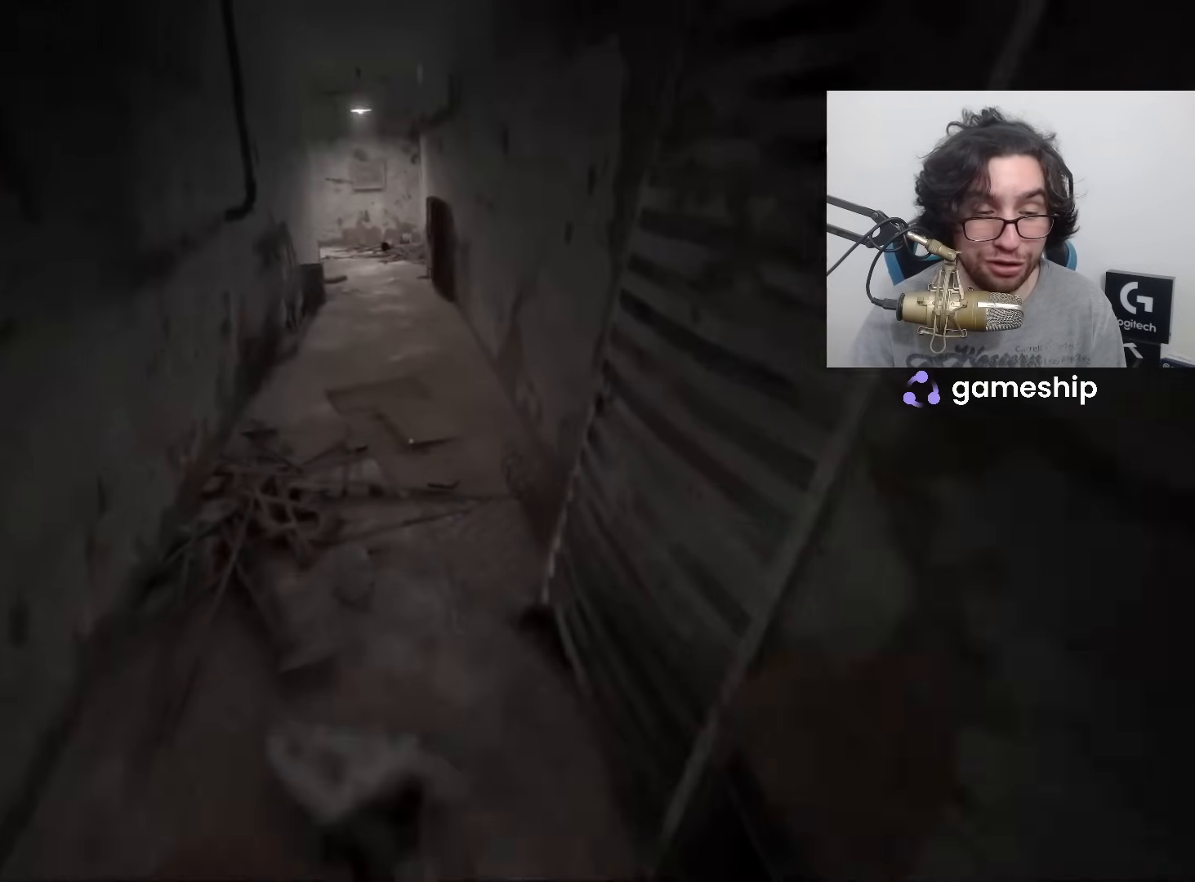
{"keys": ["shift", "w"], "mouse": [], "events": []}
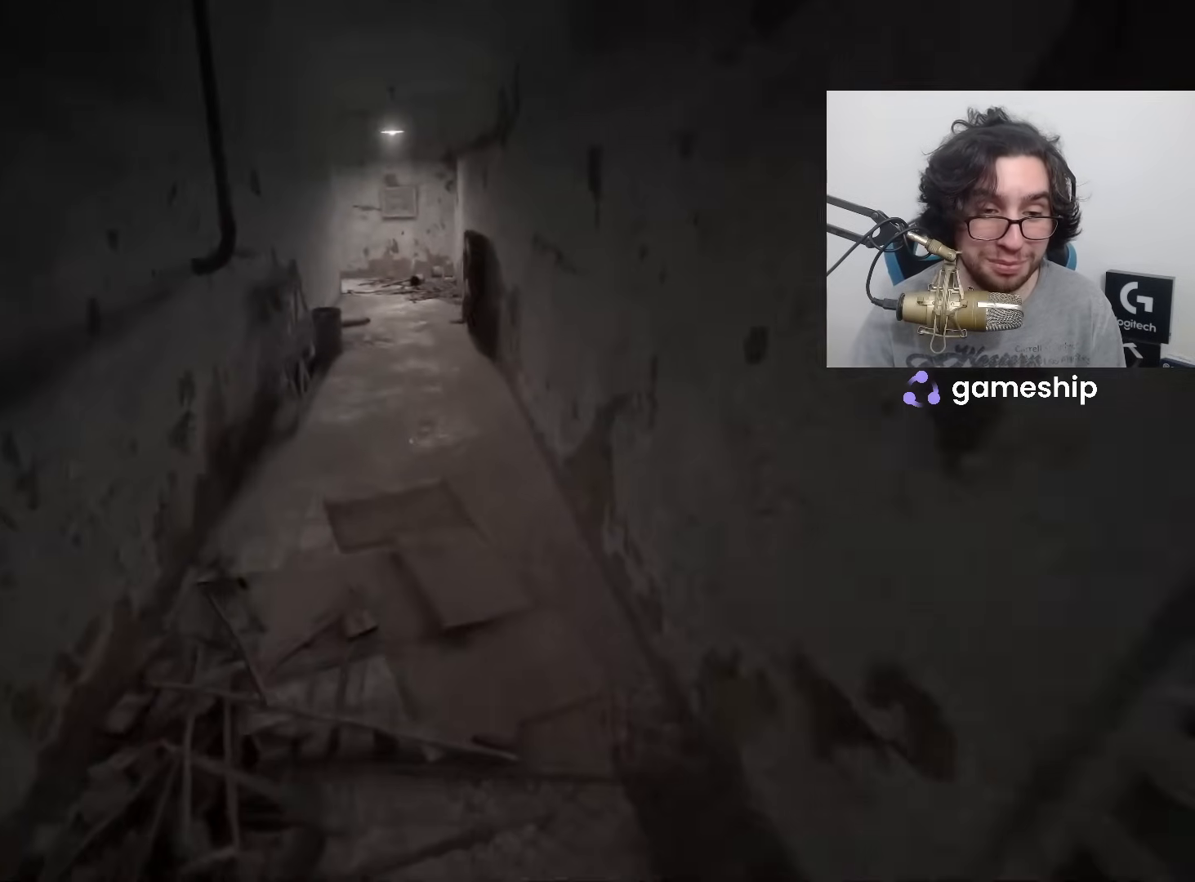
{"keys": ["shift", "w"], "mouse": [], "events": []}
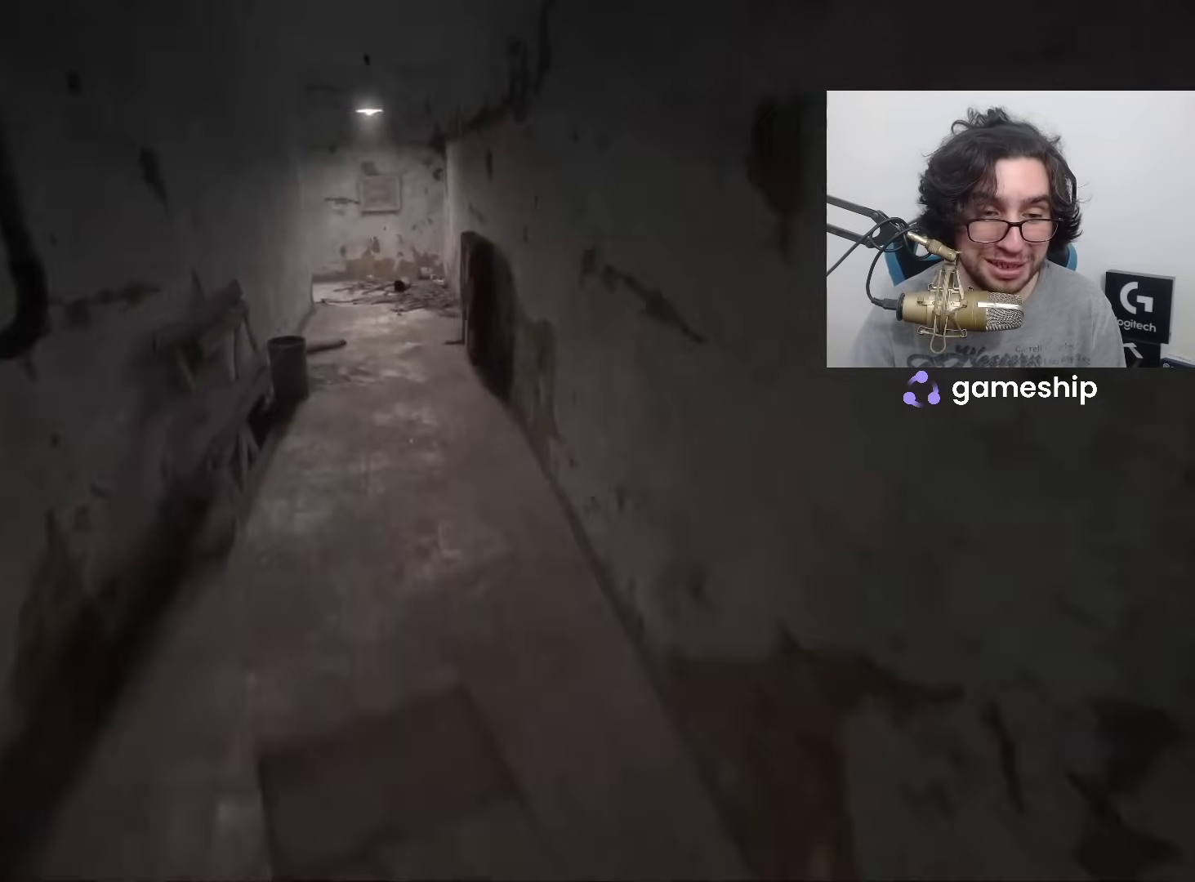
{"keys": ["shift", "w"], "mouse": [], "events": []}
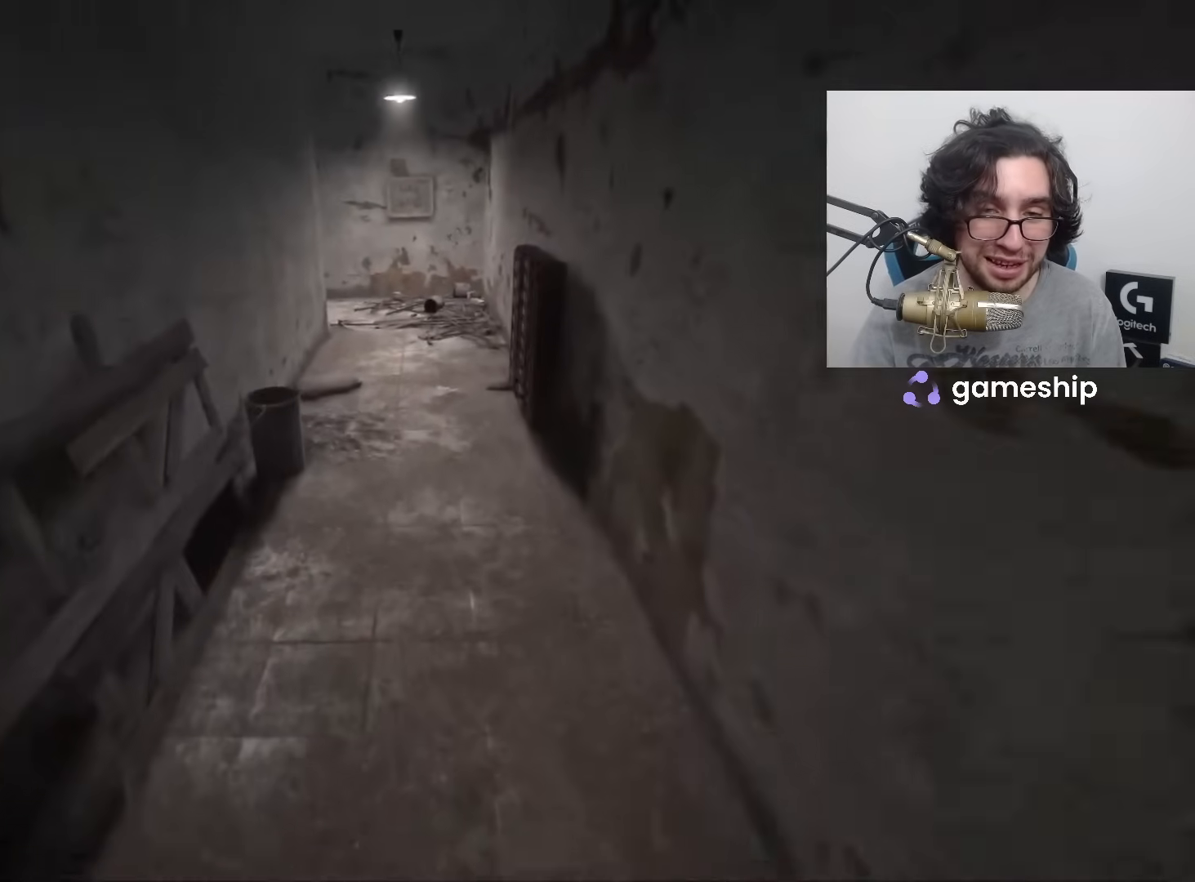
{"keys": ["shift", "w"], "mouse": [], "events": []}
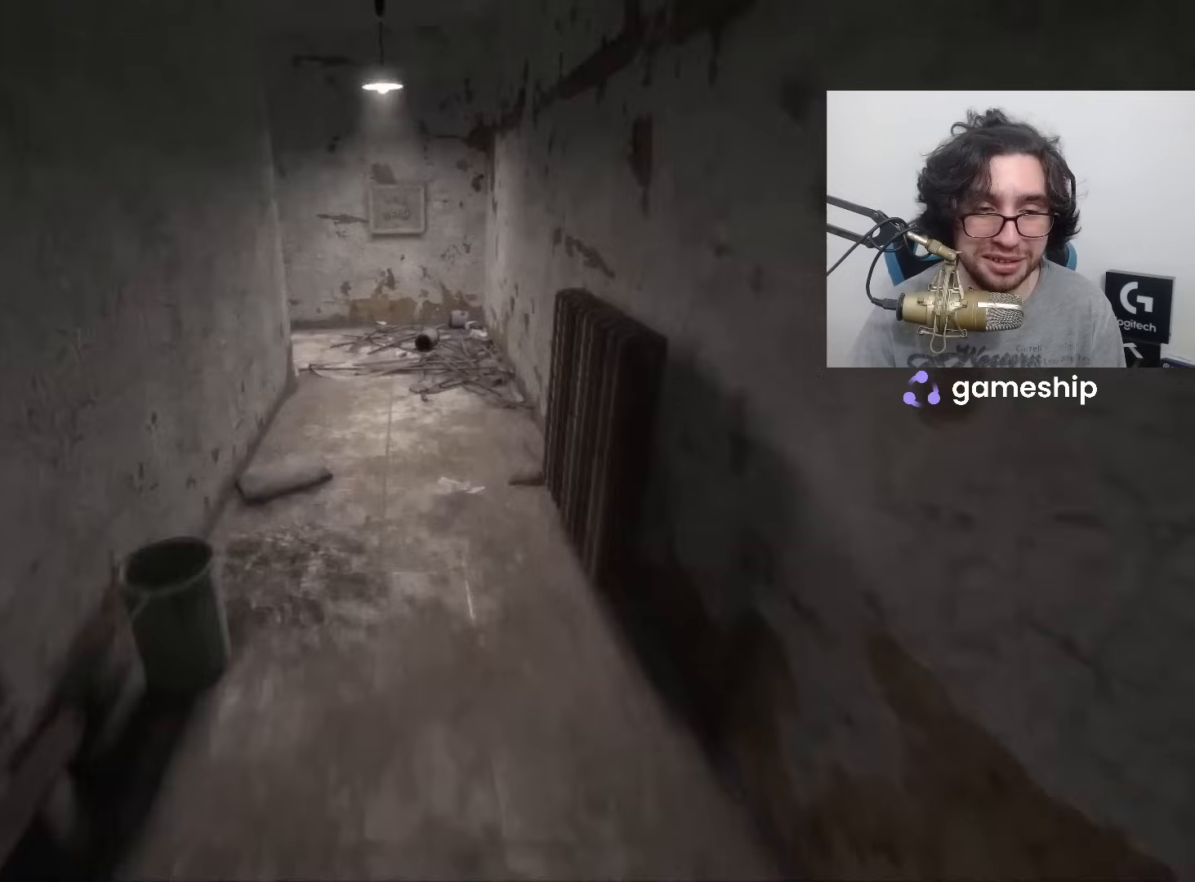
{"keys": ["shift", "w"], "mouse": [], "events": []}
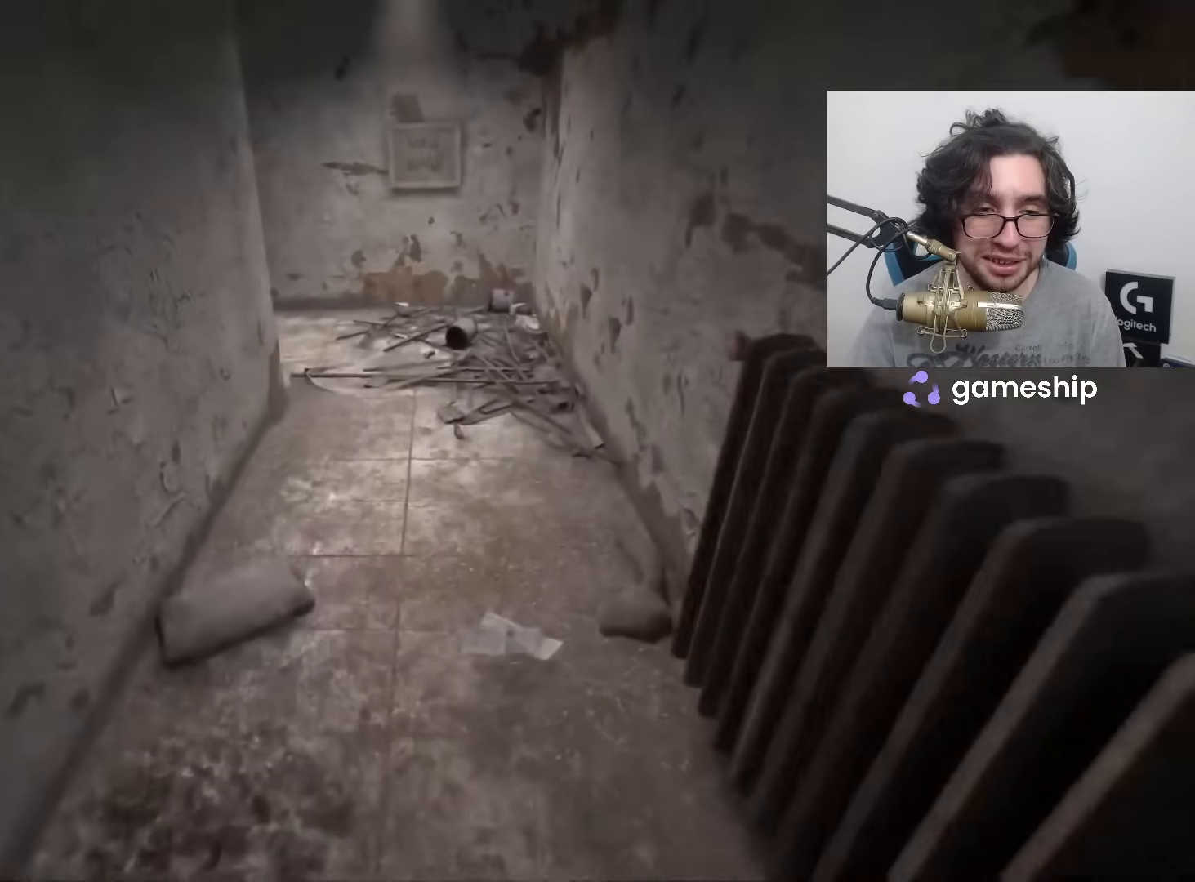
{"keys": ["shift", "w"], "mouse": [], "events": []}
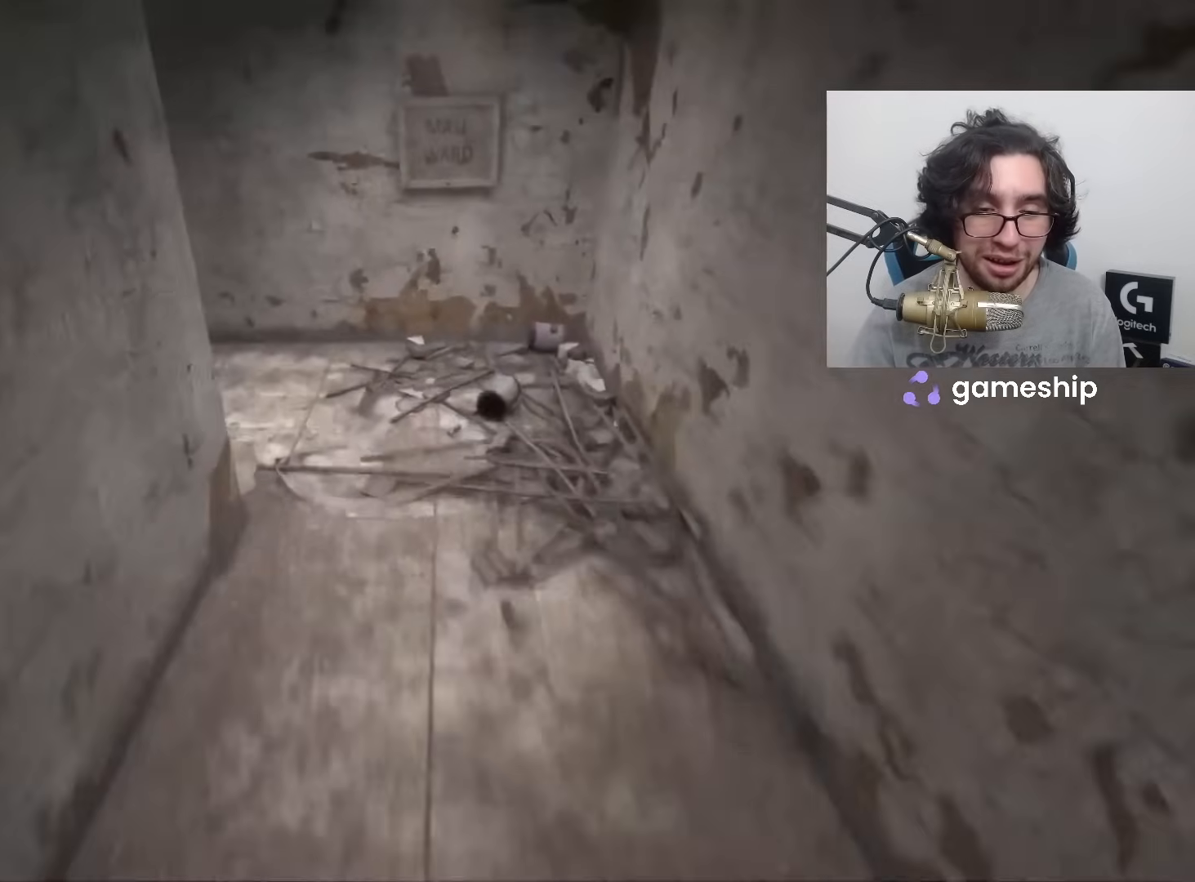
{"keys": ["shift", "w"], "mouse": [], "events": []}
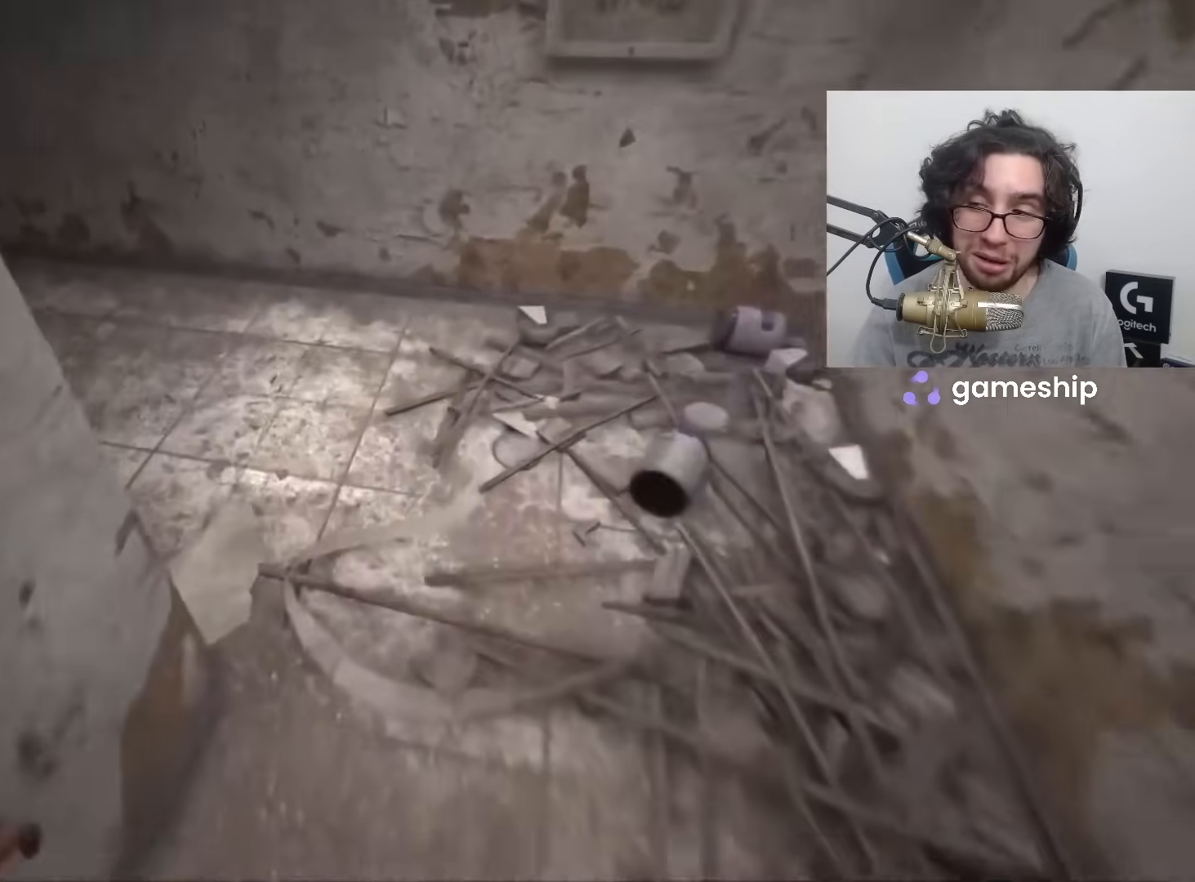
{"keys": ["shift", "w"], "mouse": [], "events": []}
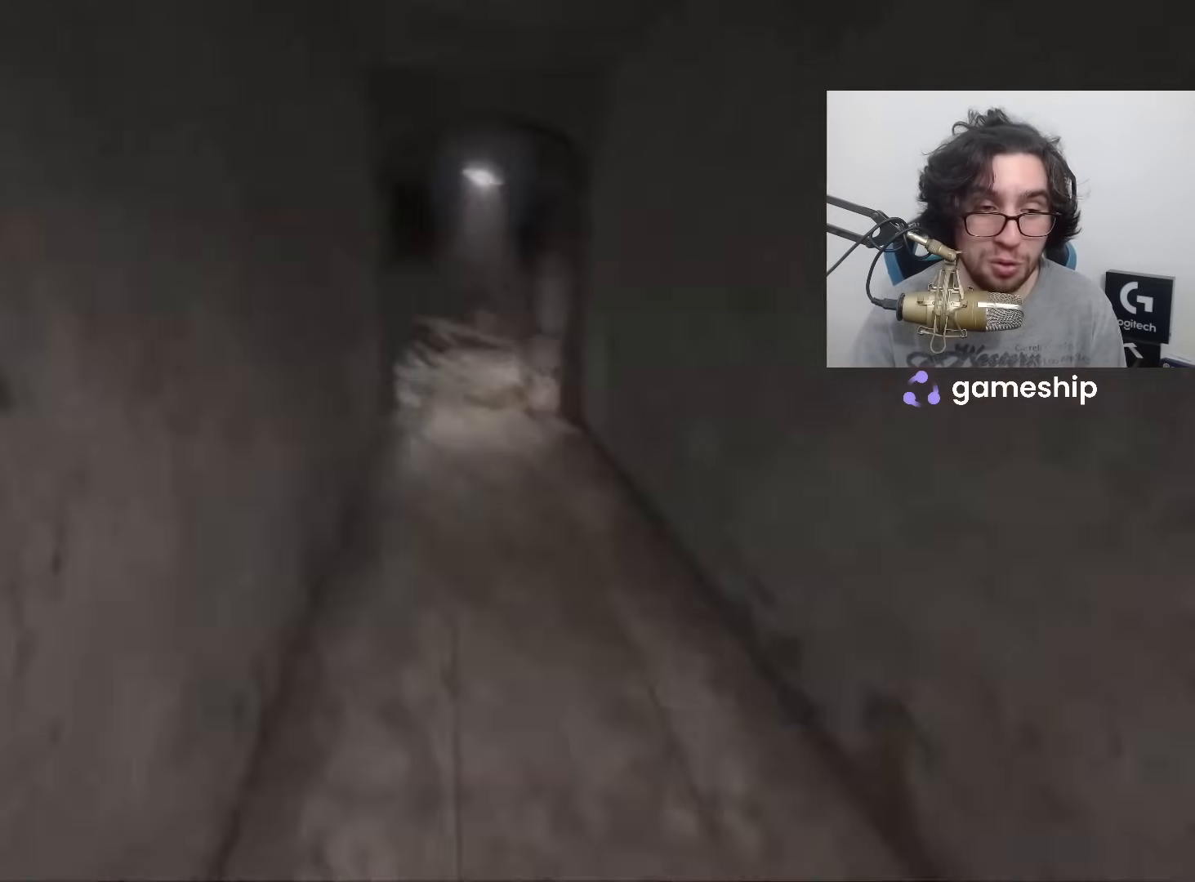
{"keys": ["shift", "w"], "mouse": [], "events": []}
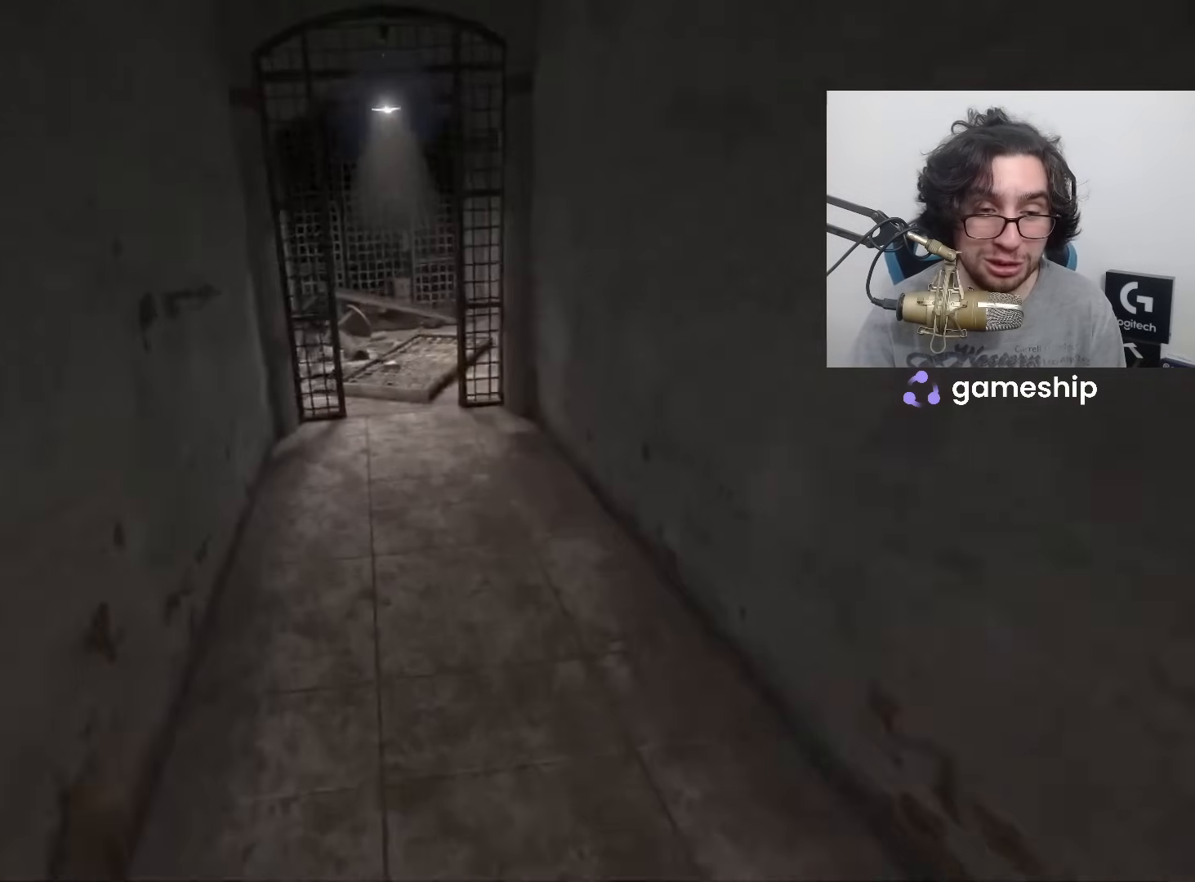
{"keys": ["shift", "w"], "mouse": [], "events": []}
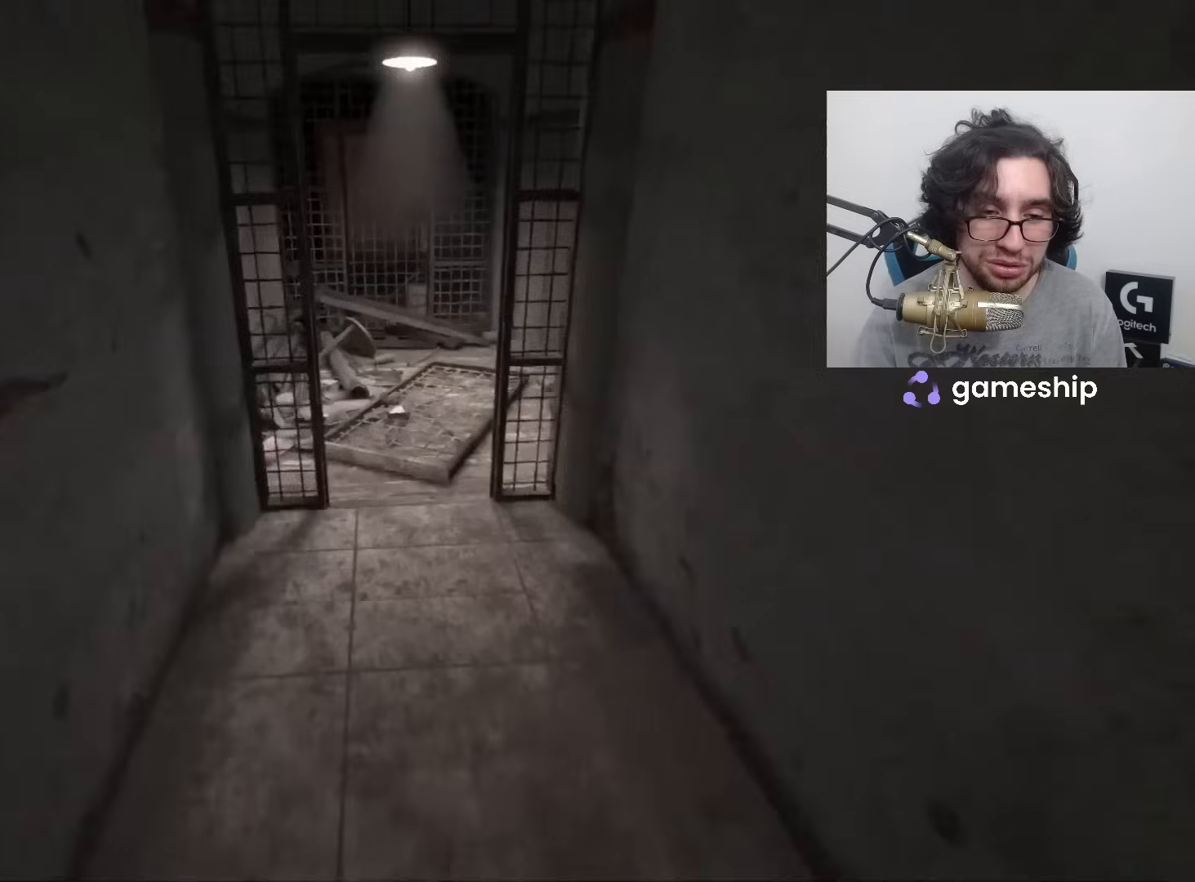
{"keys": ["shift", "w"], "mouse": [], "events": []}
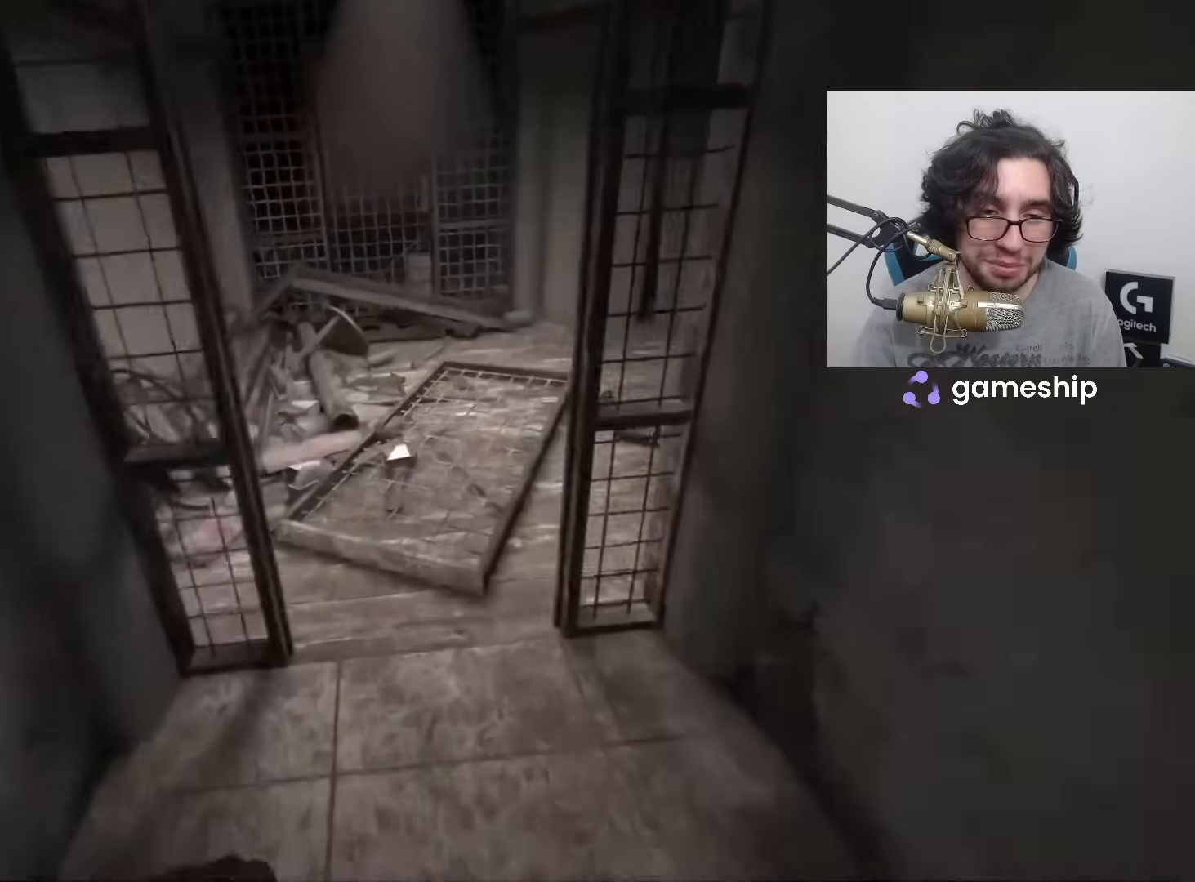
{"keys": ["shift", "w"], "mouse": [], "events": []}
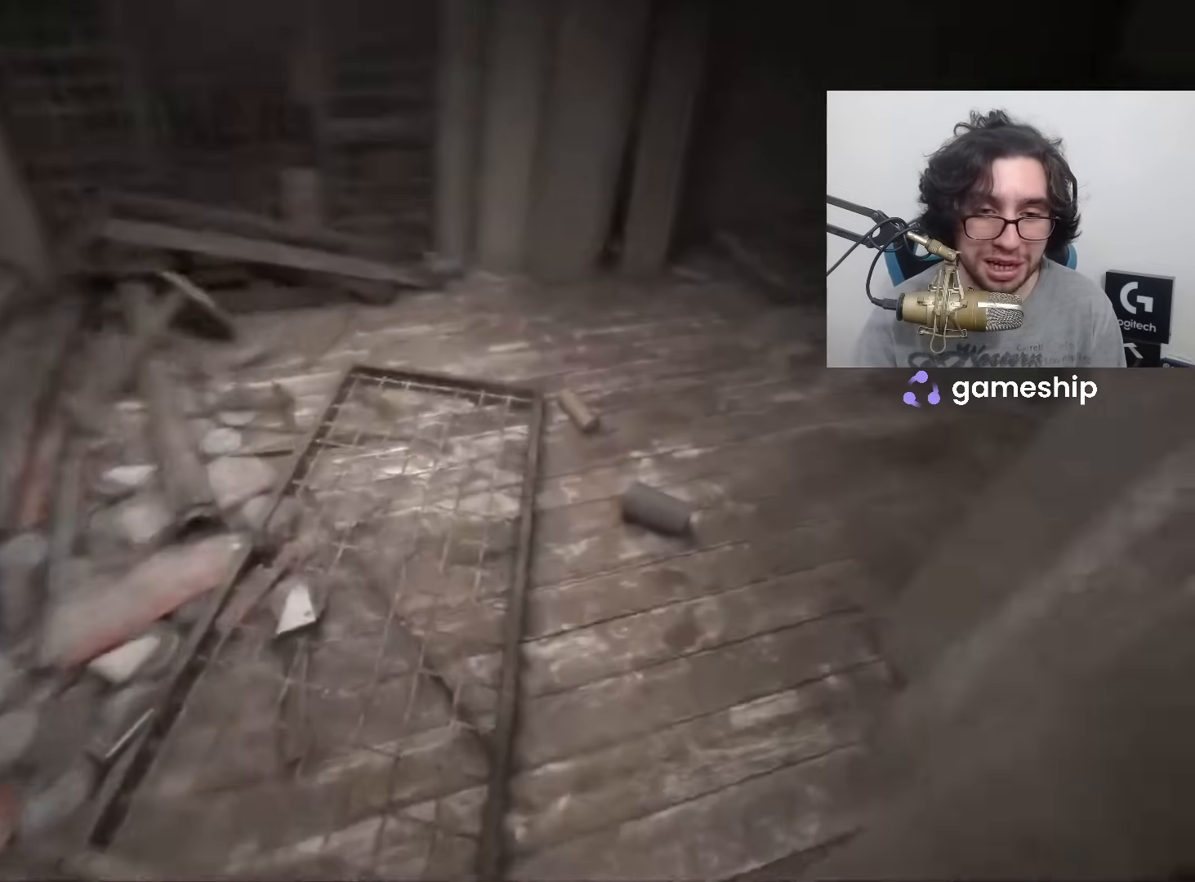
{"keys": ["shift", "w"], "mouse": [], "events": []}
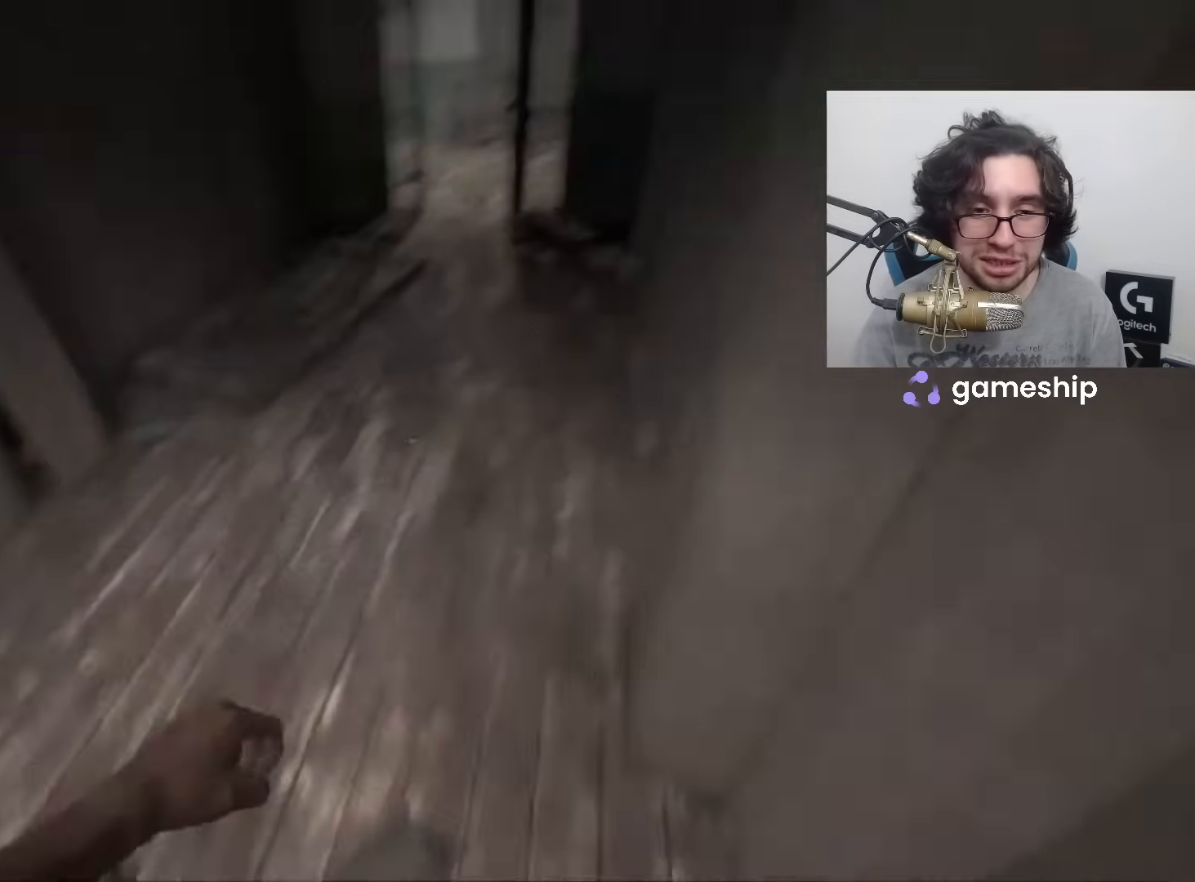
{"keys": ["shift", "w"], "mouse": [], "events": []}
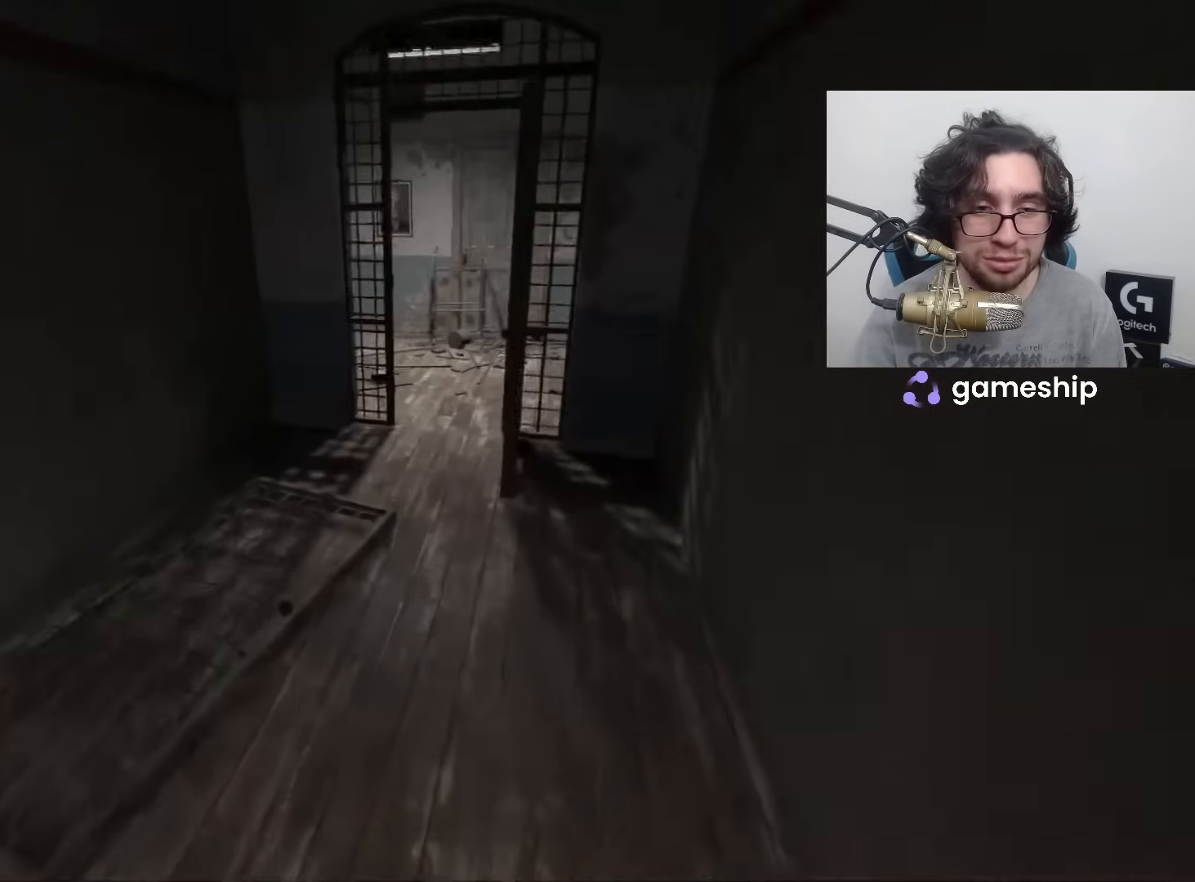
{"keys": ["shift", "w"], "mouse": [], "events": []}
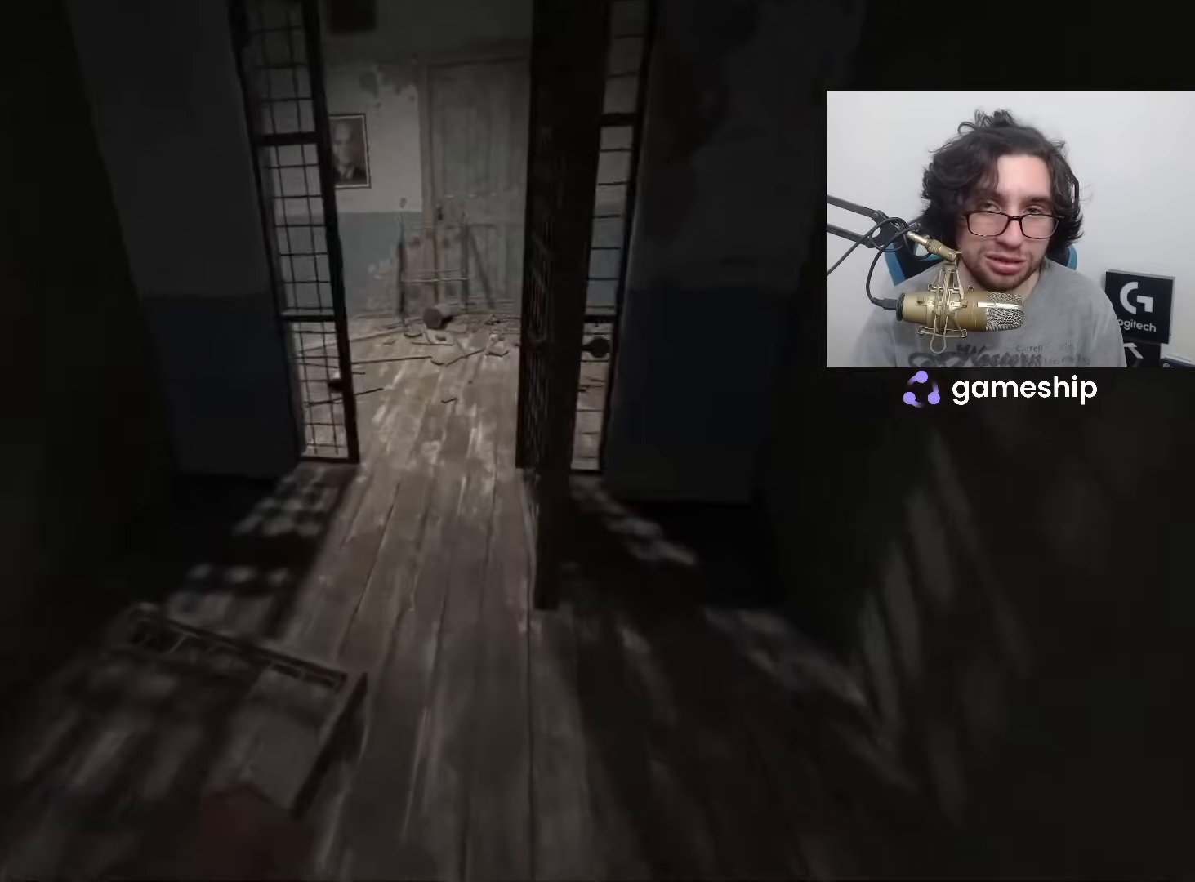
{"keys": ["shift", "w"], "mouse": [], "events": []}
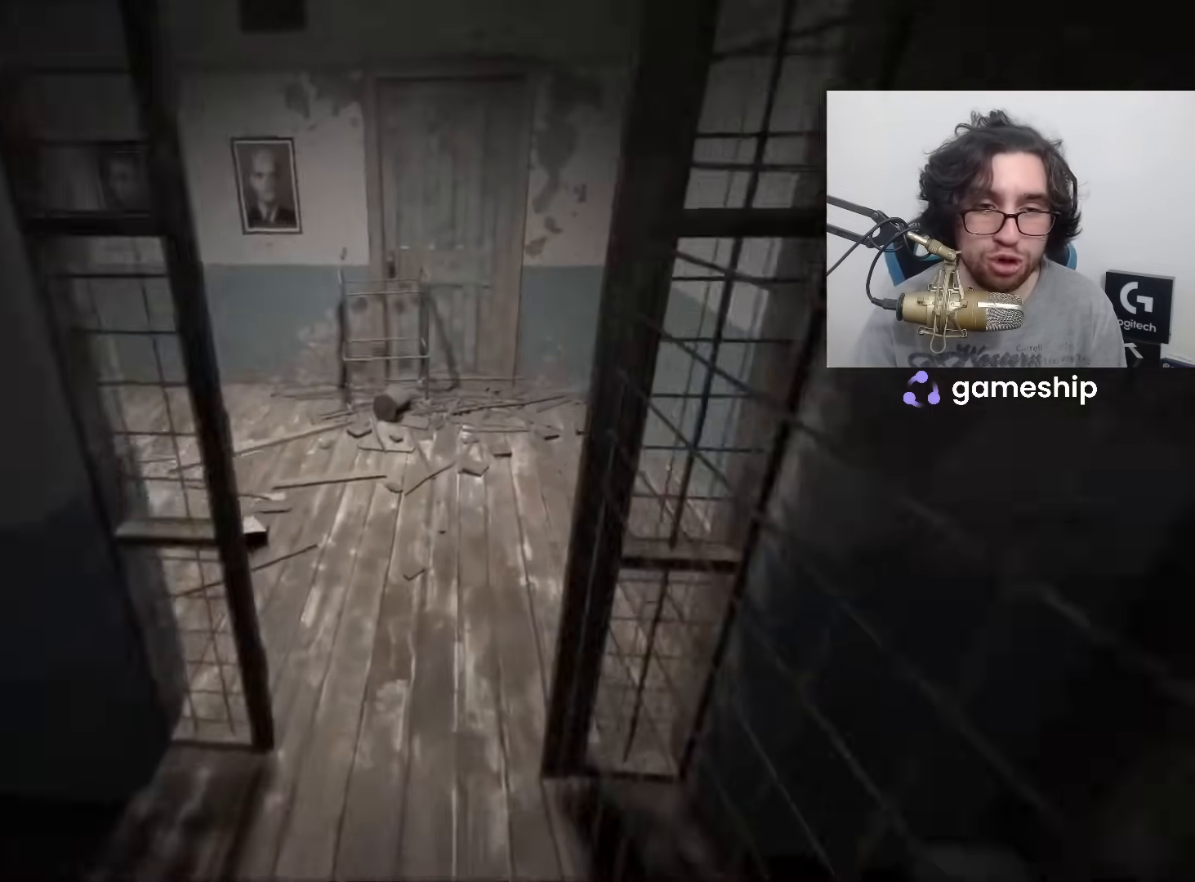
{"keys": ["shift", "w"], "mouse": [], "events": []}
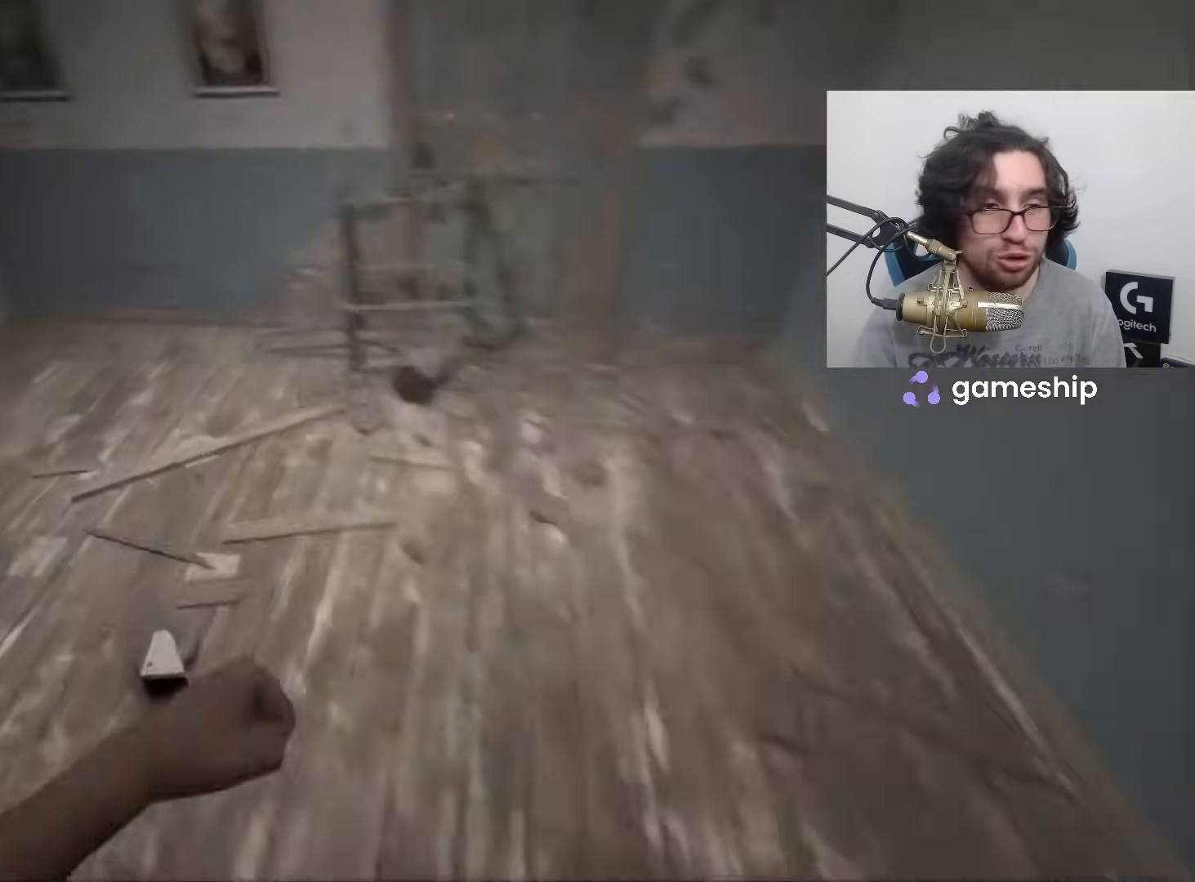
{"keys": ["shift", "w"], "mouse": [], "events": []}
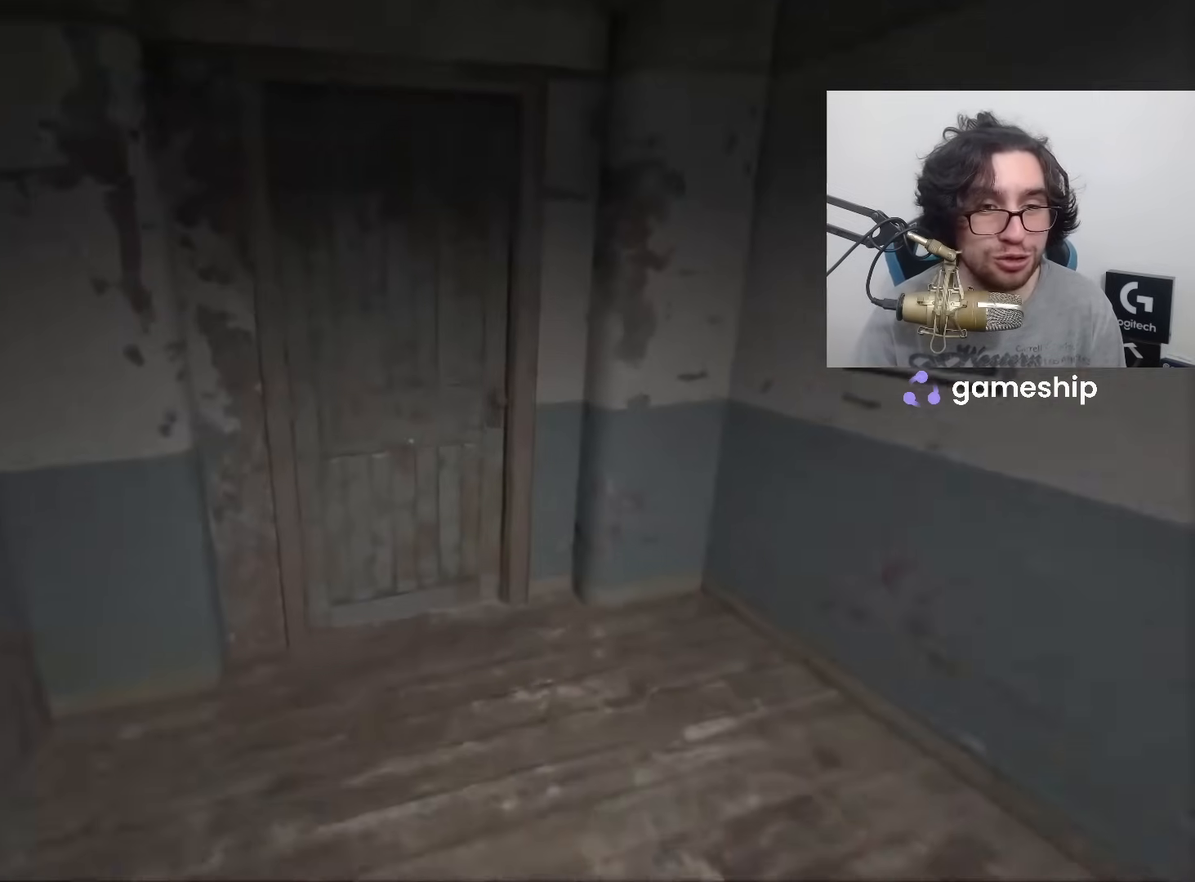
{"keys": ["shift", "w", "x"], "mouse": [], "events": [[283, "x", "down"]]}
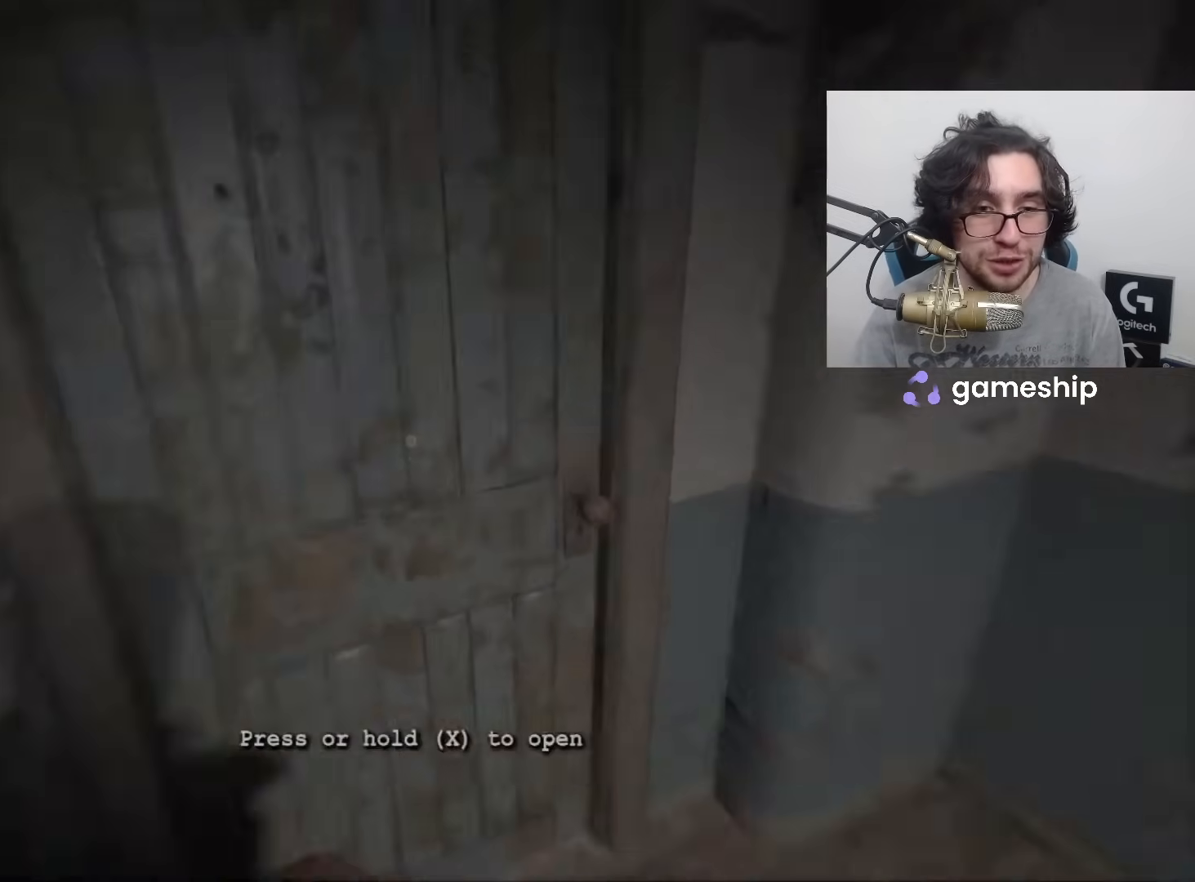
{"keys": ["shift", "w"], "mouse": [], "events": [[250, "x", "up"], [300, "x", "down"], [483, "x", "up"]]}
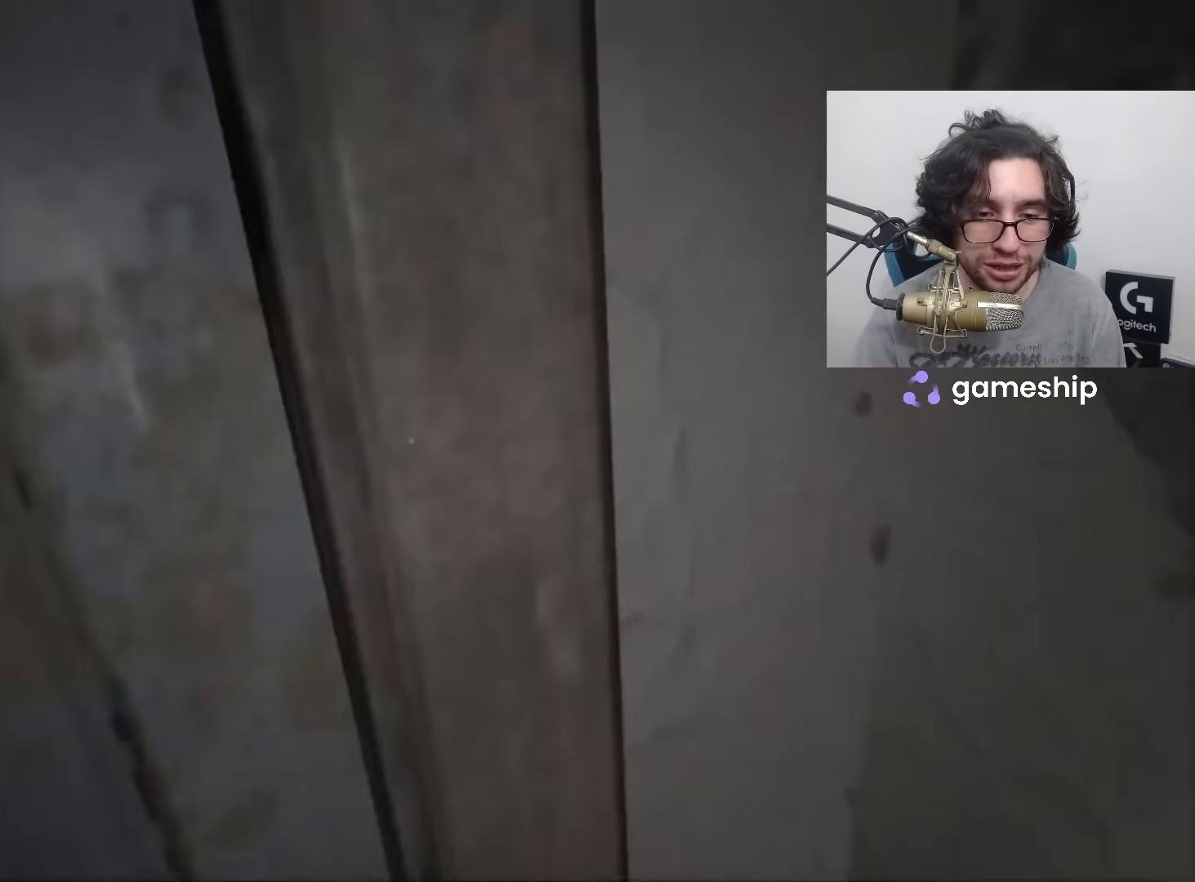
{"keys": ["shift", "w"], "mouse": [], "events": []}
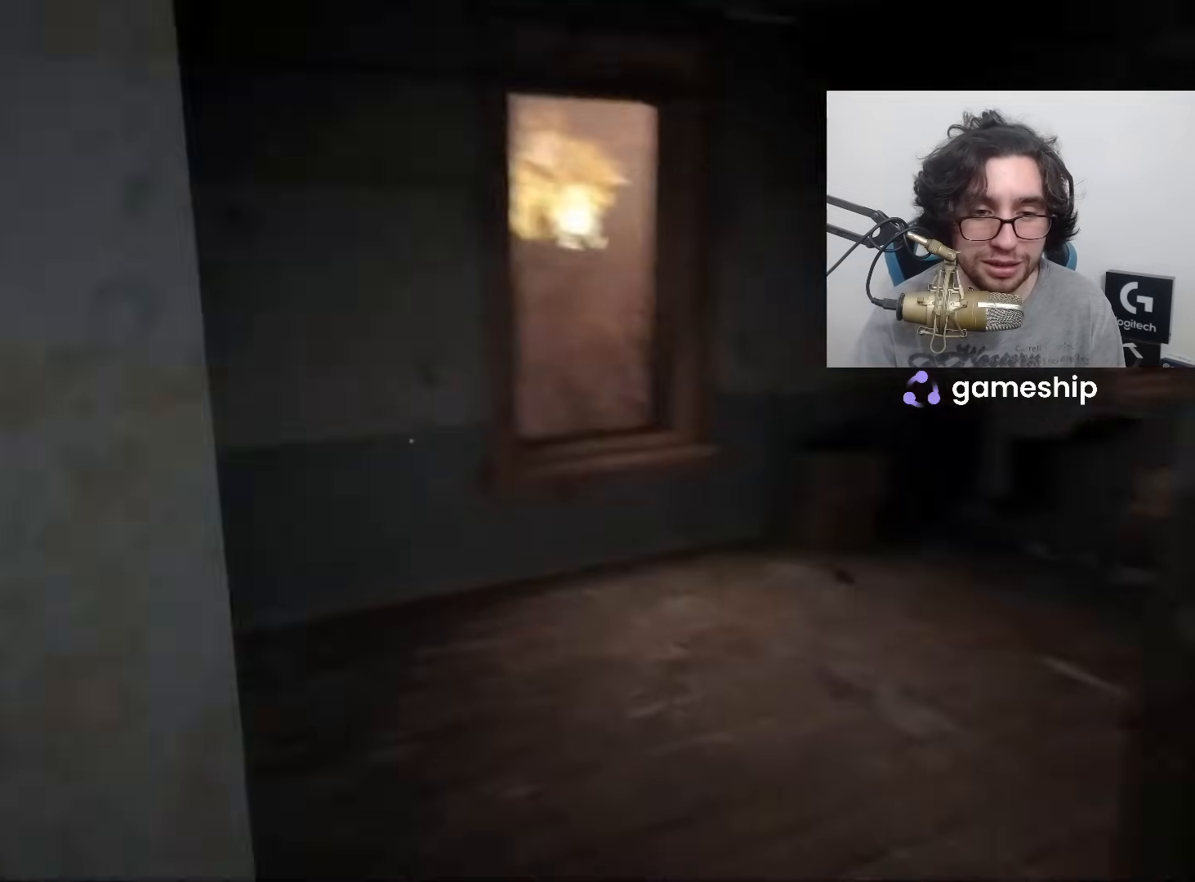
{"keys": ["shift", "w"], "mouse": [], "events": []}
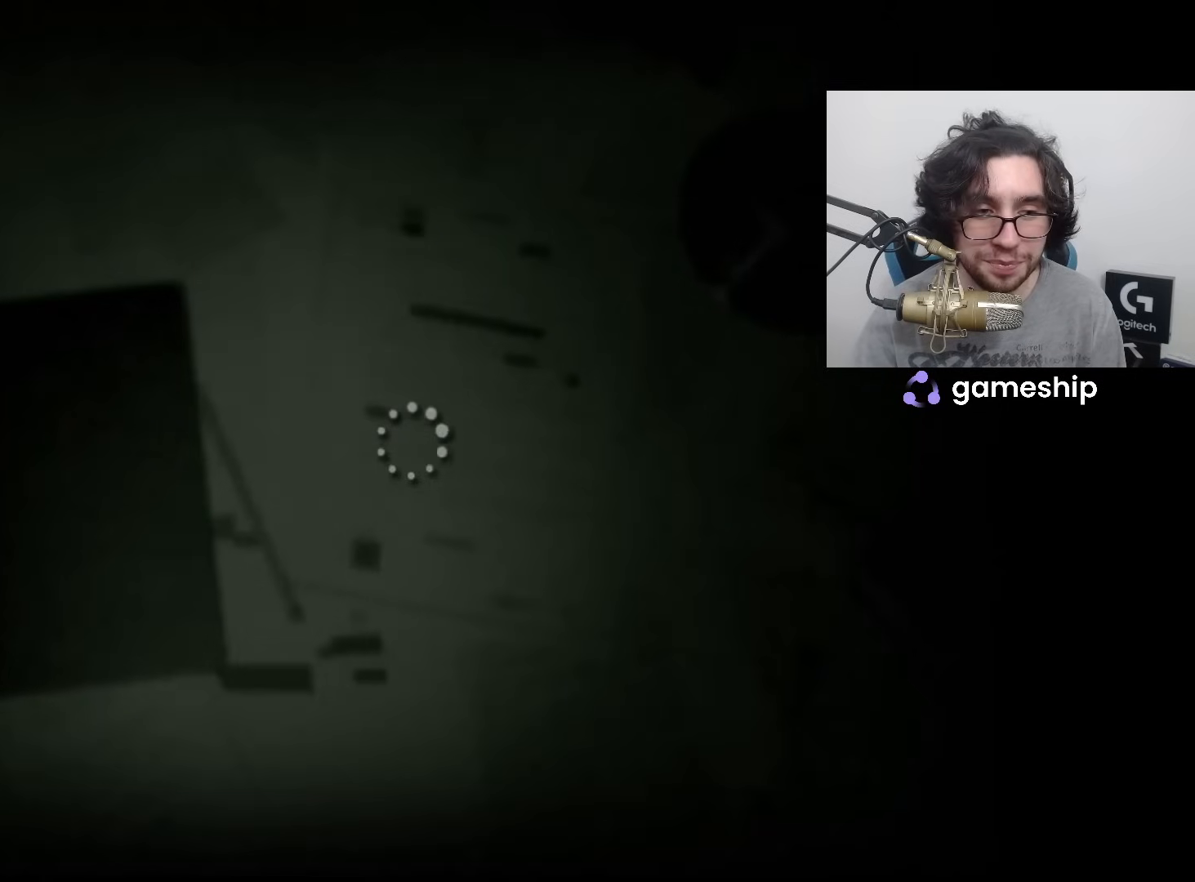
{"keys": ["shift", "w"], "mouse": [], "events": []}
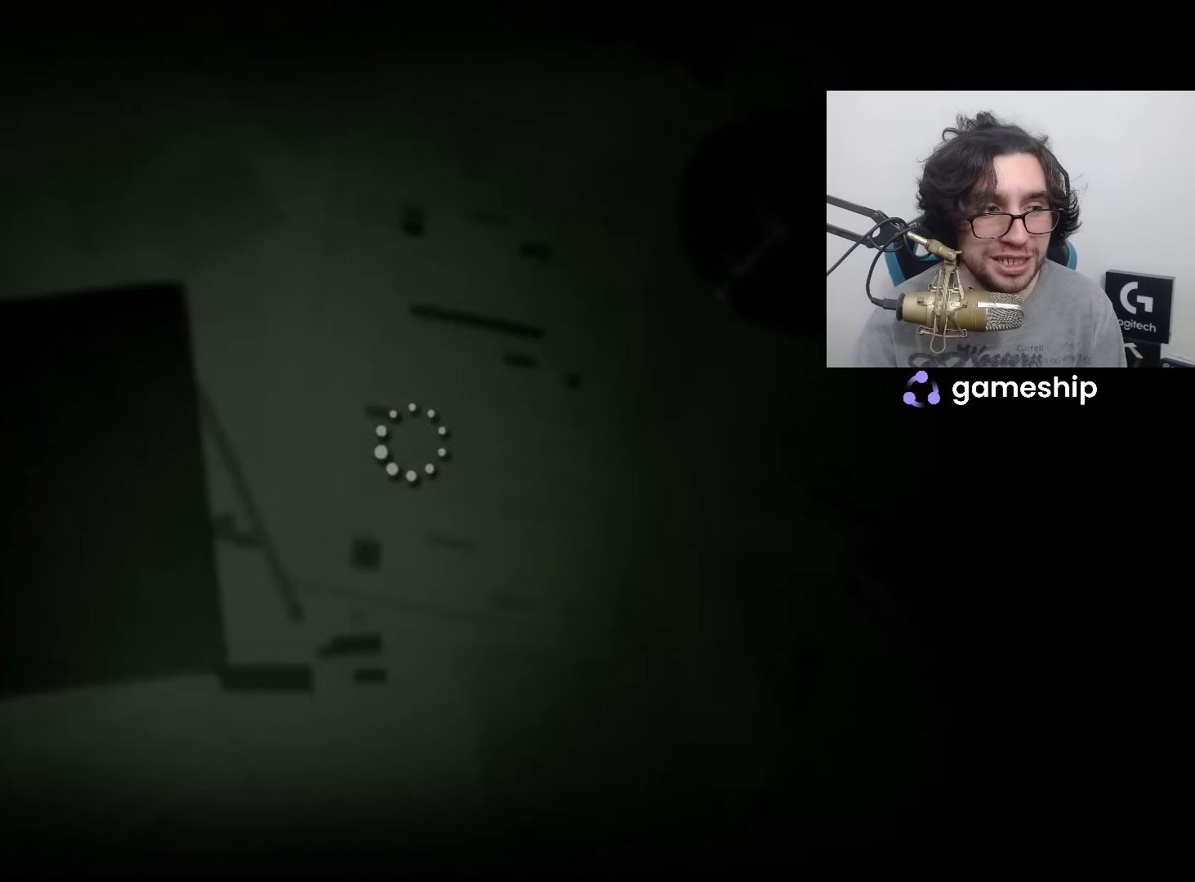
{"keys": ["shift", "w"], "mouse": [], "events": []}
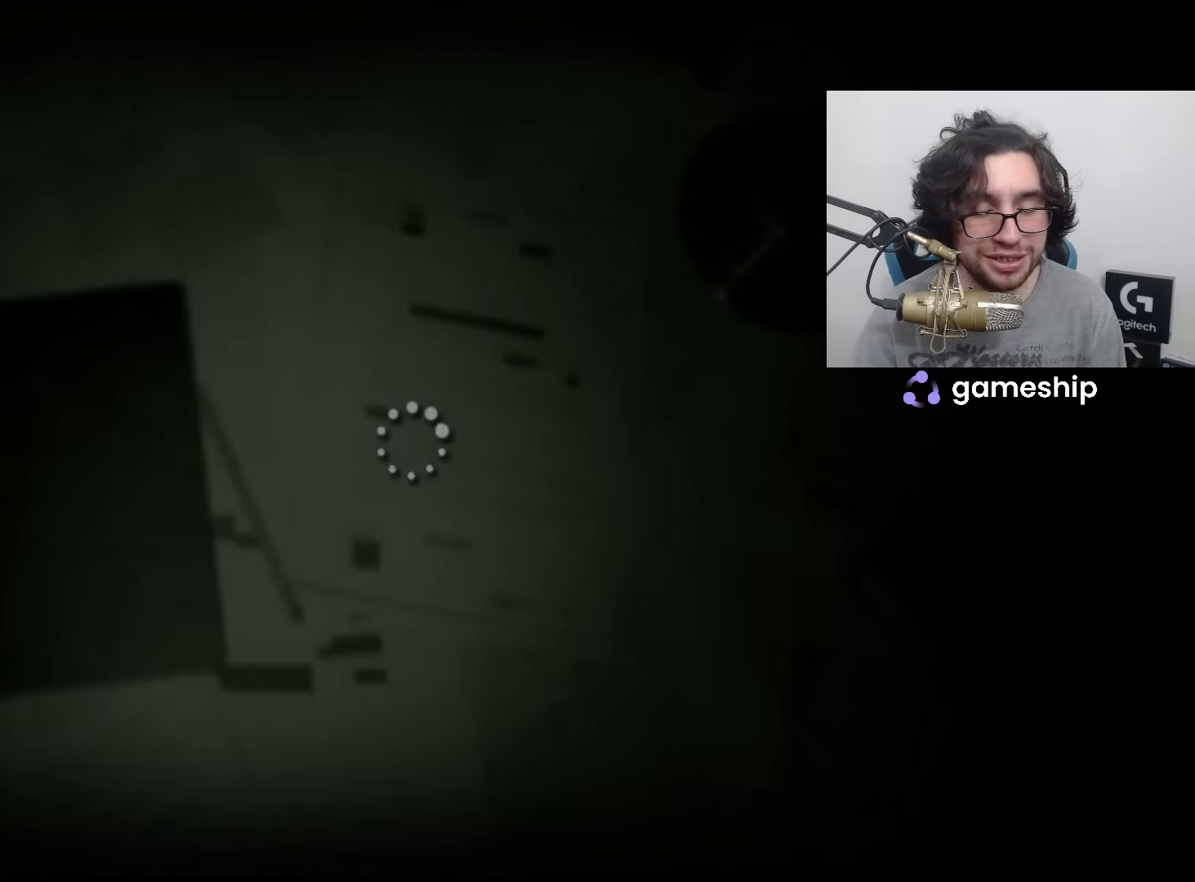
{"keys": ["shift", "w"], "mouse": [], "events": []}
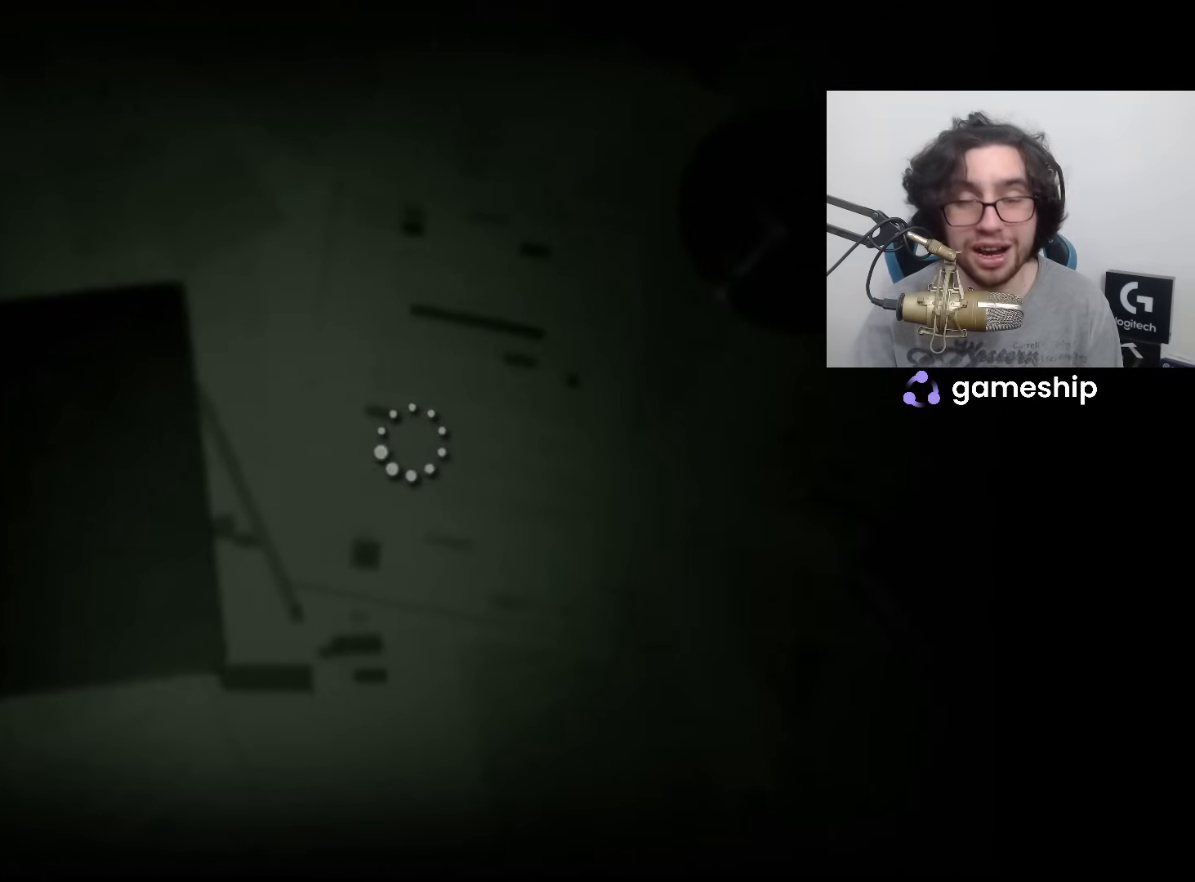
{"keys": ["shift", "w"], "mouse": [], "events": []}
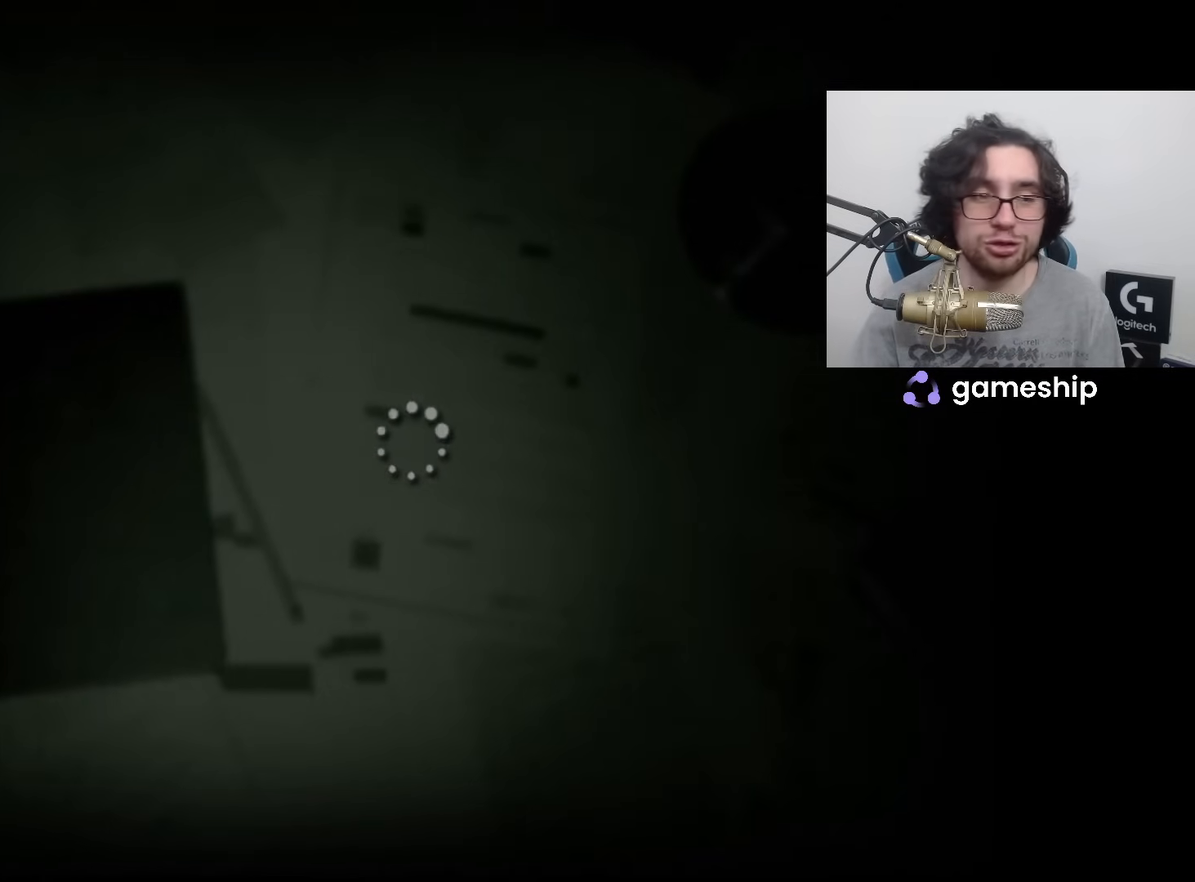
{"keys": ["shift", "w"], "mouse": [], "events": []}